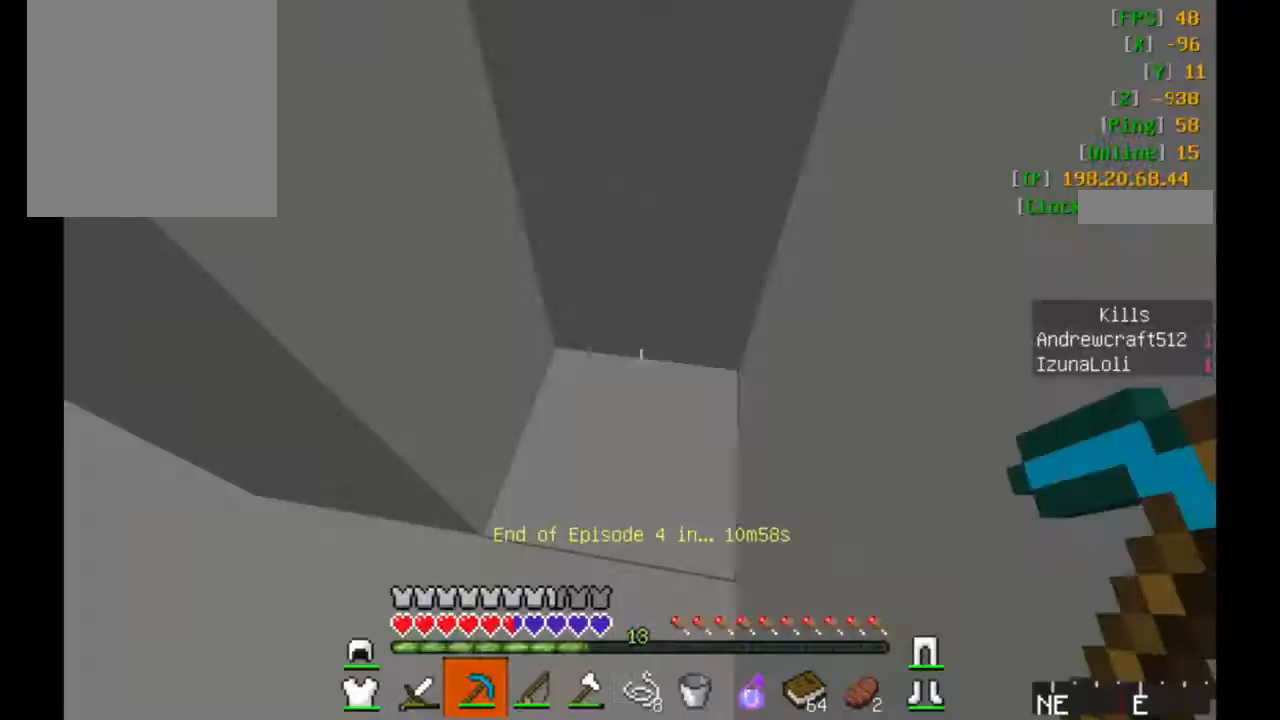
Gameplay with keyboard and mouse; each line is a JSON object with the keys and mouse buttons held at the frame after it. "events" lists presses ("down") and releases ("up") of "a", "d", "s", "w", "mouse_left" and "mouse_right" between this image and that frame as [ms after this image, input, new state], when the widget could be followed in between. "mouse_left", "mouse_right" = the "left", "right" buttons of the "mouse" list. No other keys are recorded. Fast repeated clicks can show as one long hold. Mouse movement is not recorded.
{"keys": ["a", "w"], "mouse": [], "events": [[100, "w", "down"], [200, "a", "down"]]}
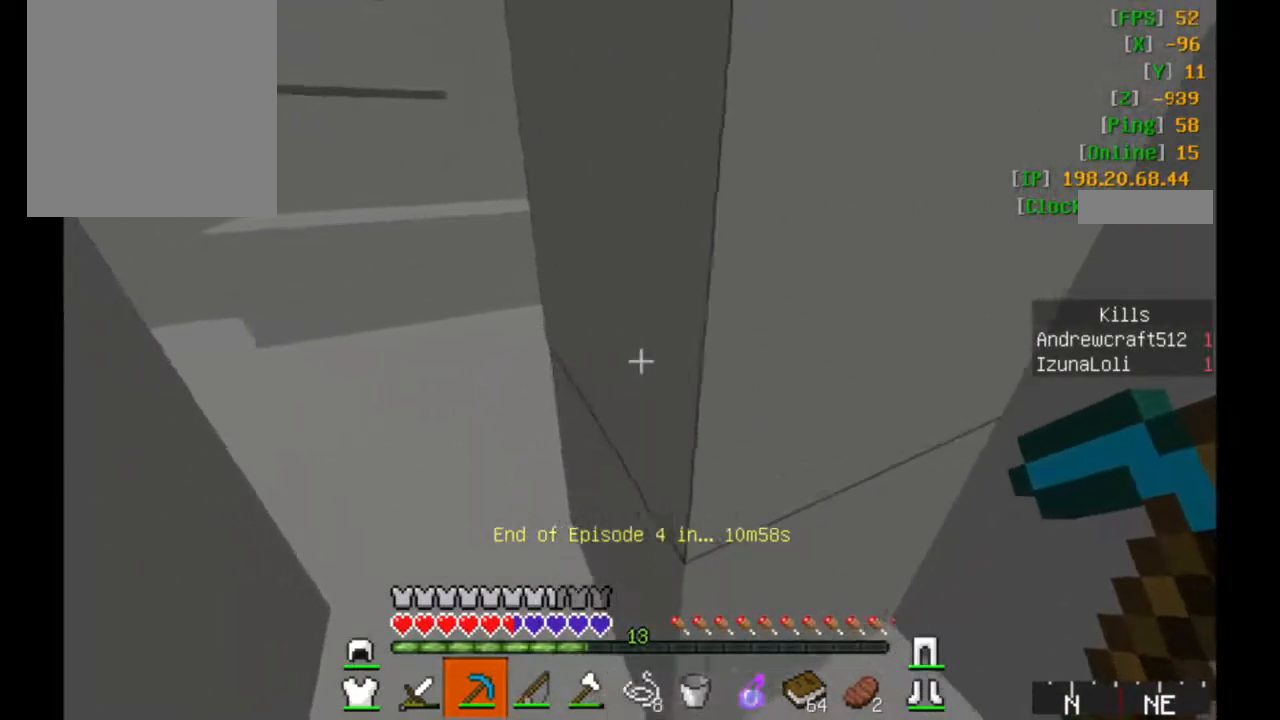
{"keys": ["a", "w"], "mouse": [], "events": []}
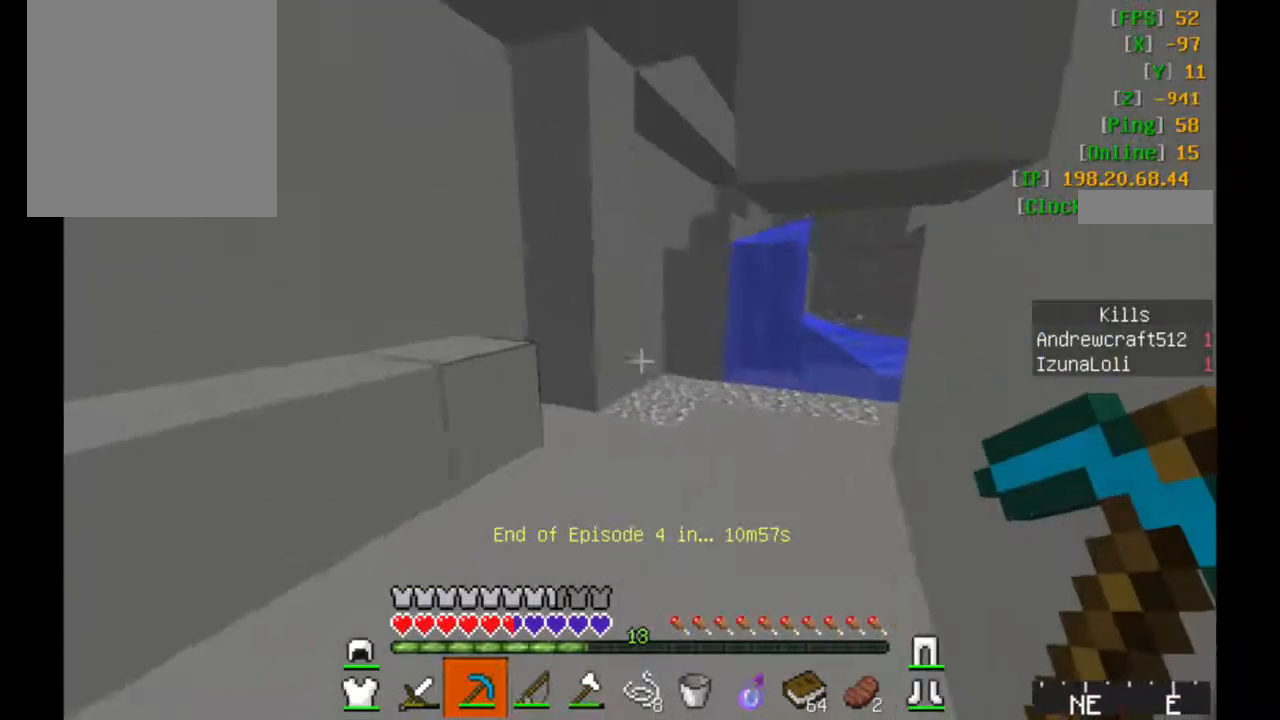
{"keys": ["w"], "mouse": [], "events": [[83, "a", "up"]]}
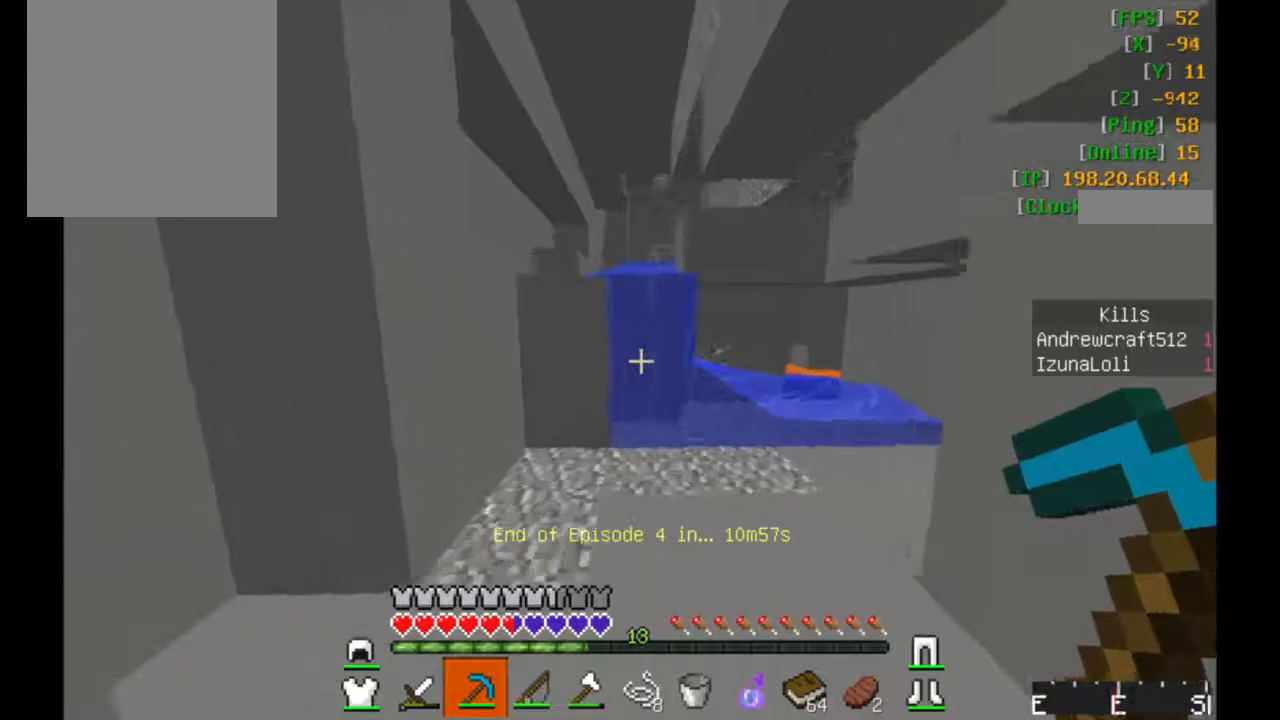
{"keys": ["w"], "mouse": [], "events": []}
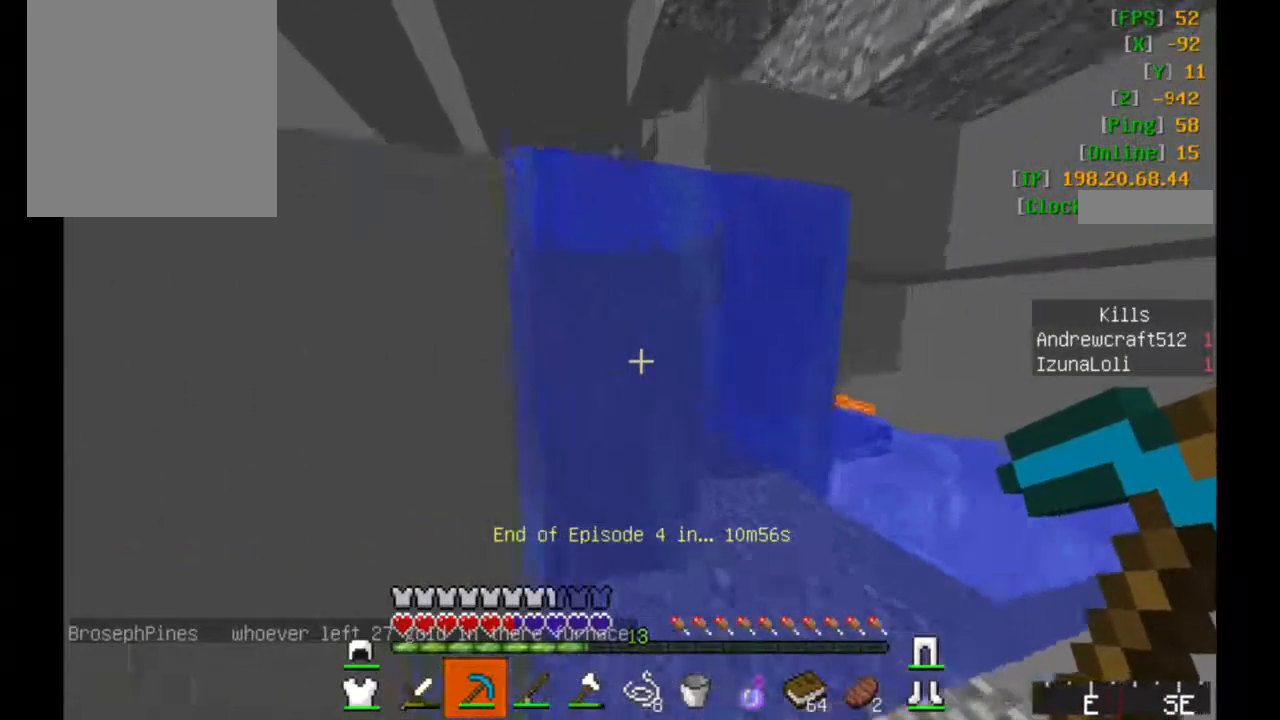
{"keys": ["a", "w"], "mouse": [], "events": [[400, "a", "down"]]}
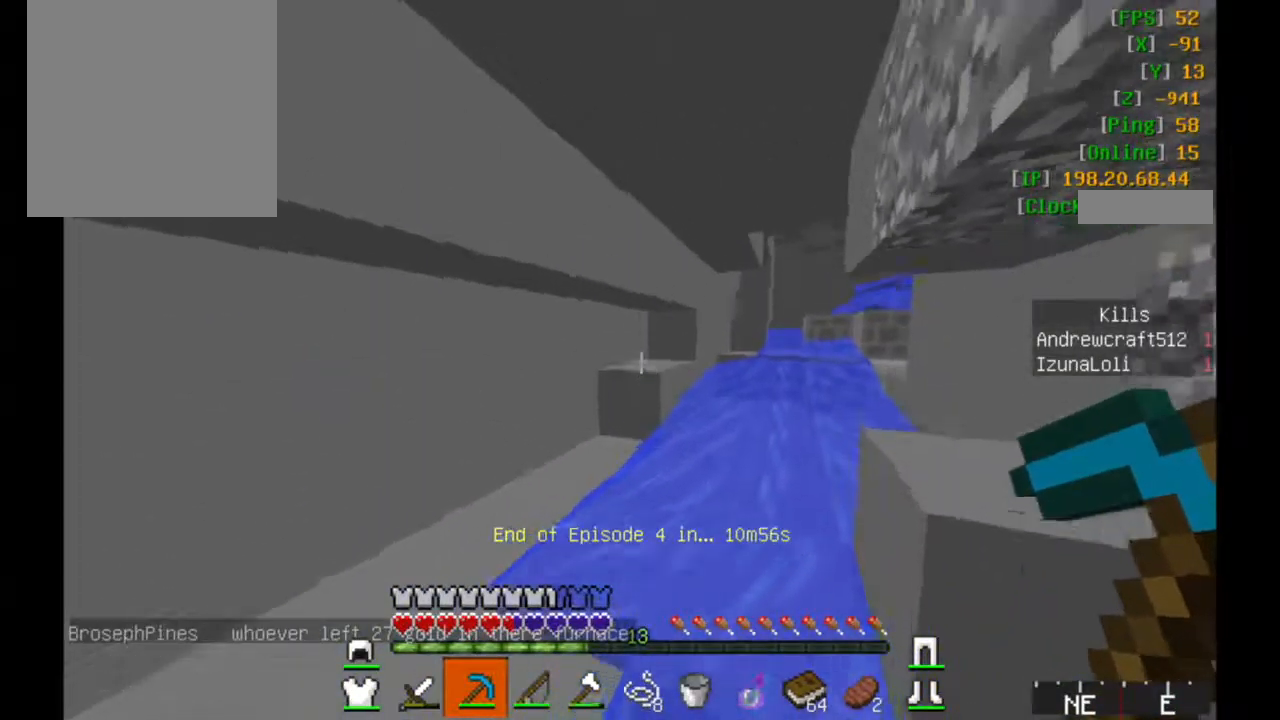
{"keys": ["a", "w"], "mouse": [], "events": []}
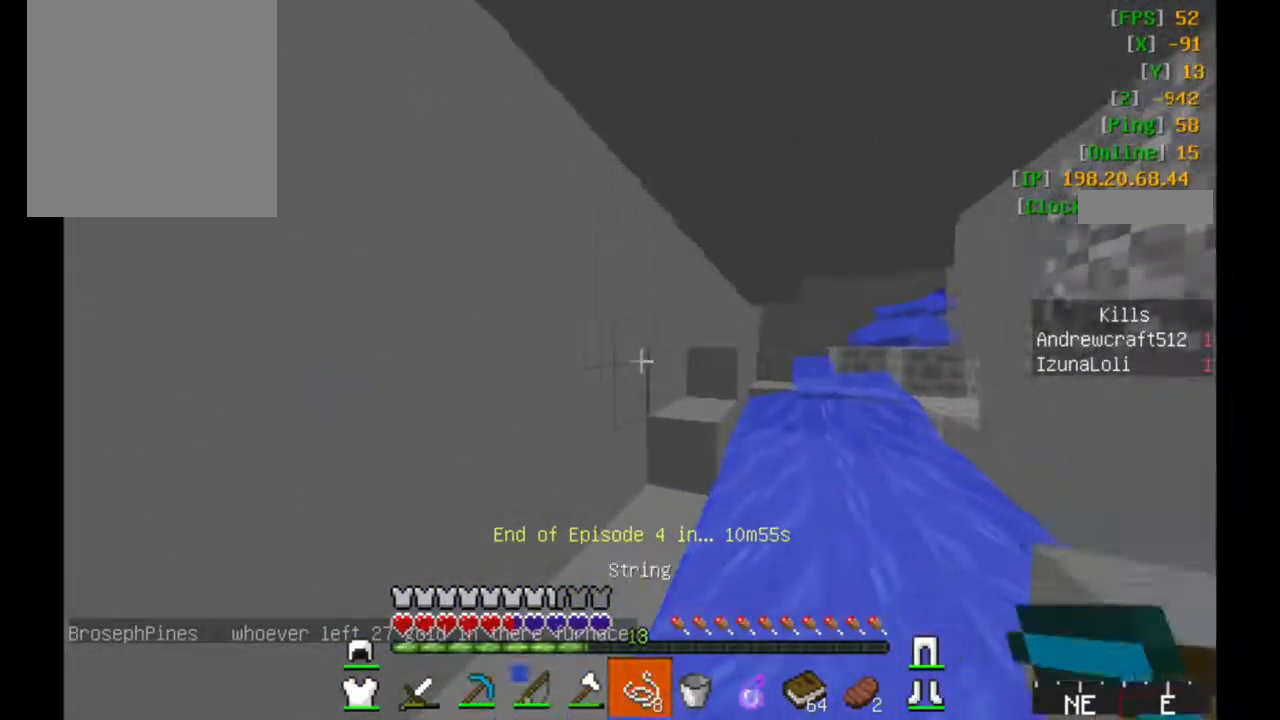
{"keys": ["w"], "mouse": [], "events": [[500, "a", "up"]]}
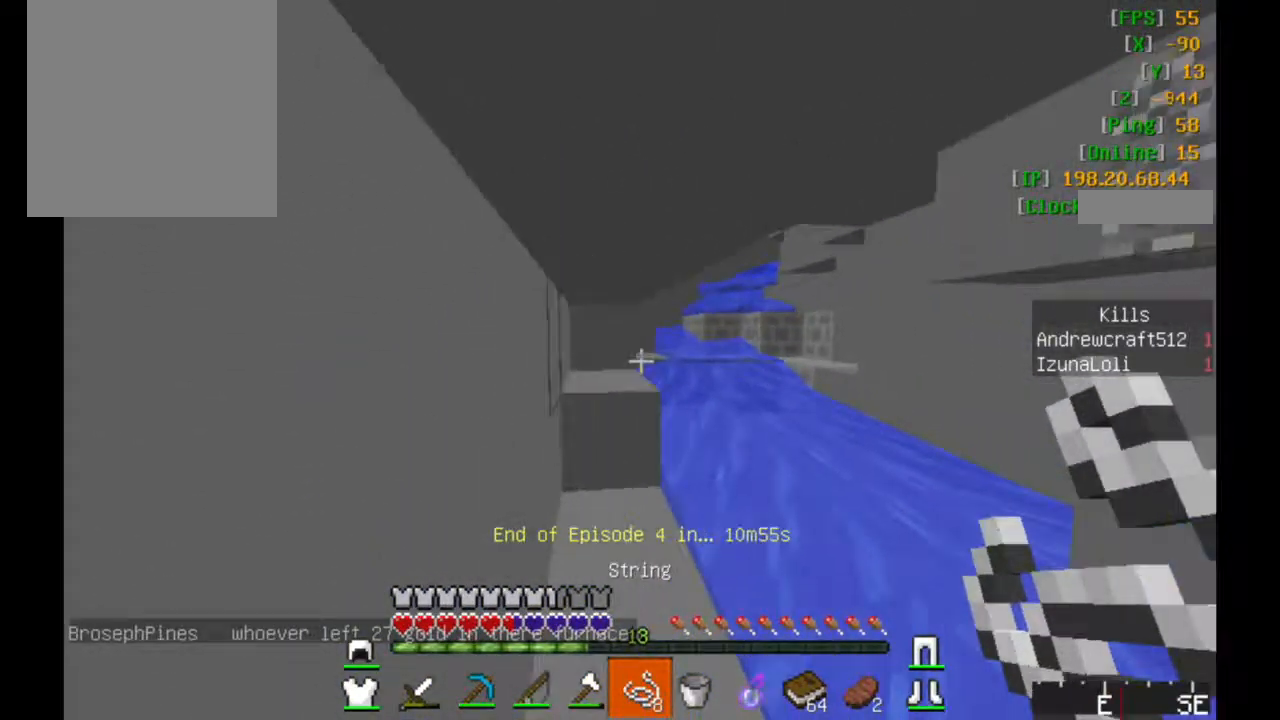
{"keys": ["w"], "mouse": [], "events": []}